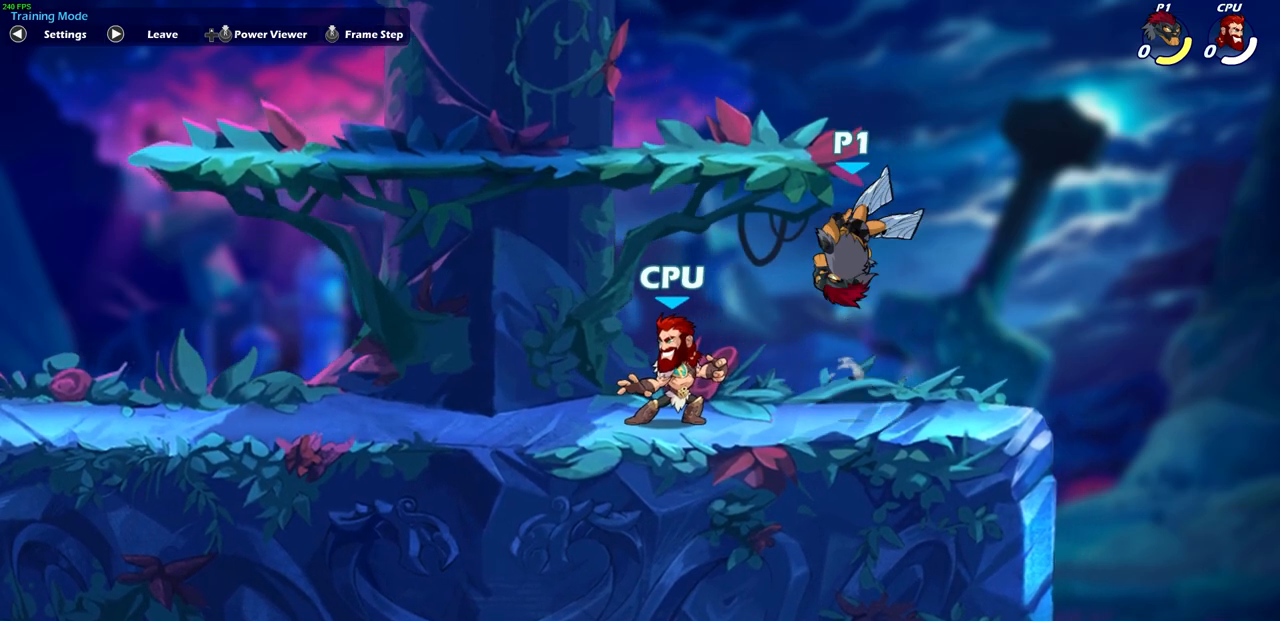
Gameplay with a controller (PlayStation layout); each line is a JSON object with the inputs held at the frame after it. "events" lists button and stick changes between this image and that frame as [ms after this image, input, new state], when the widget could be followed in between.
{"buttons": [], "left_stick": "down-left", "right_stick": "center", "events": [[17, "SQUARE", "down"], [300, "SQUARE", "up"]]}
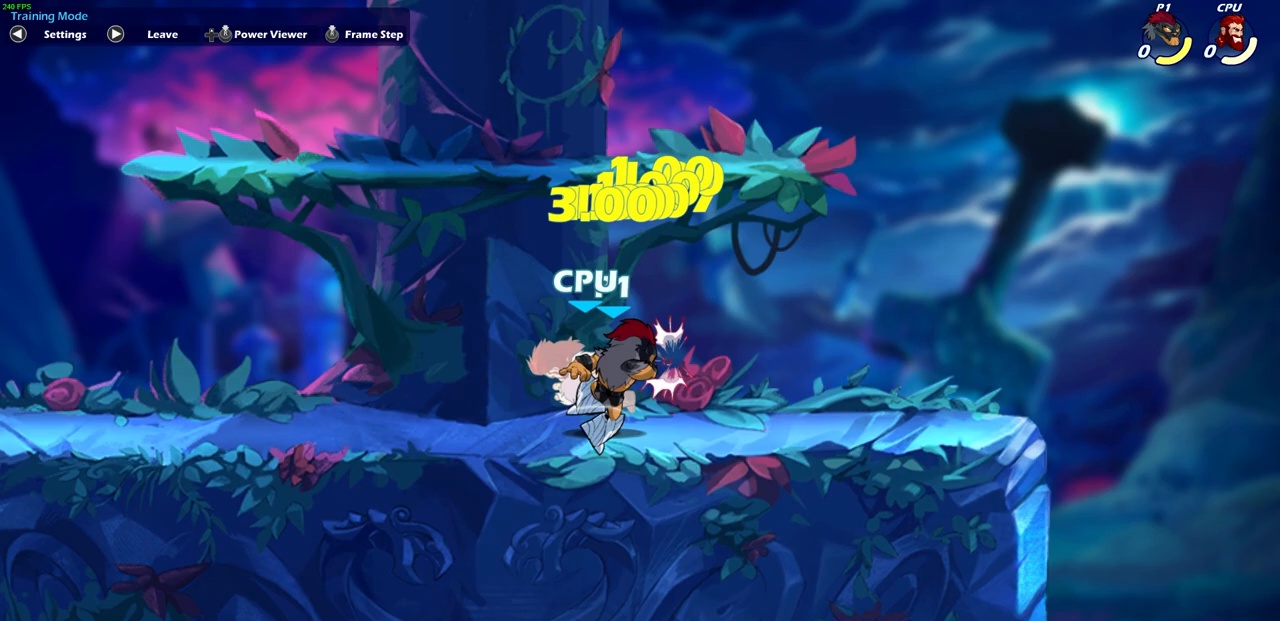
{"buttons": [], "left_stick": "center", "right_stick": "center", "events": [[200, "left_stick", "center"]]}
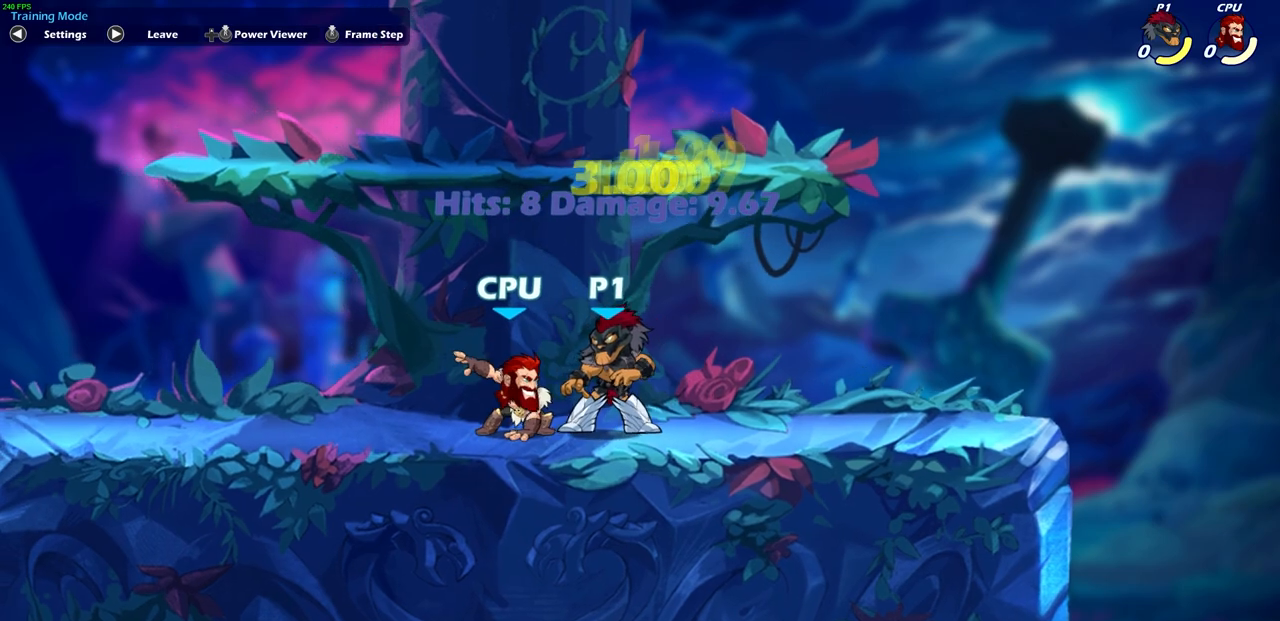
{"buttons": ["CROSS"], "left_stick": "center", "right_stick": "center", "events": [[83, "left_stick", "right"], [367, "left_stick", "up-left"], [433, "left_stick", "center"], [450, "CROSS", "down"]]}
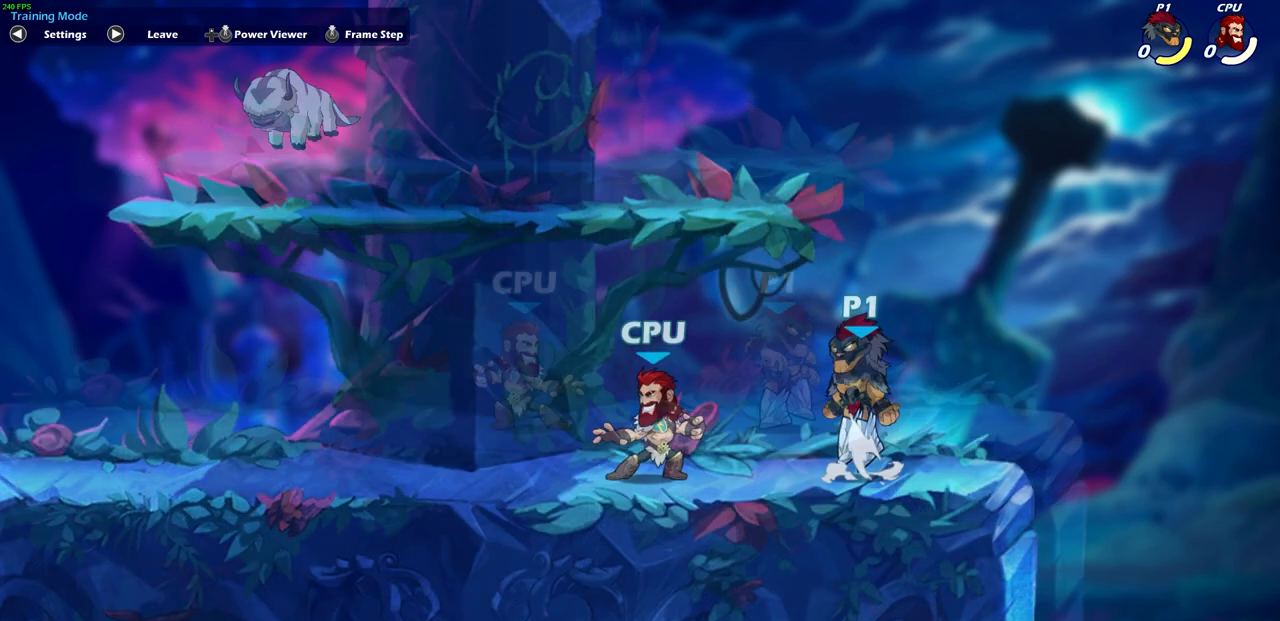
{"buttons": [], "left_stick": "center", "right_stick": "center", "events": [[50, "CROSS", "up"], [100, "left_stick", "down-left"], [150, "SQUARE", "down"], [267, "SQUARE", "up"], [400, "left_stick", "center"]]}
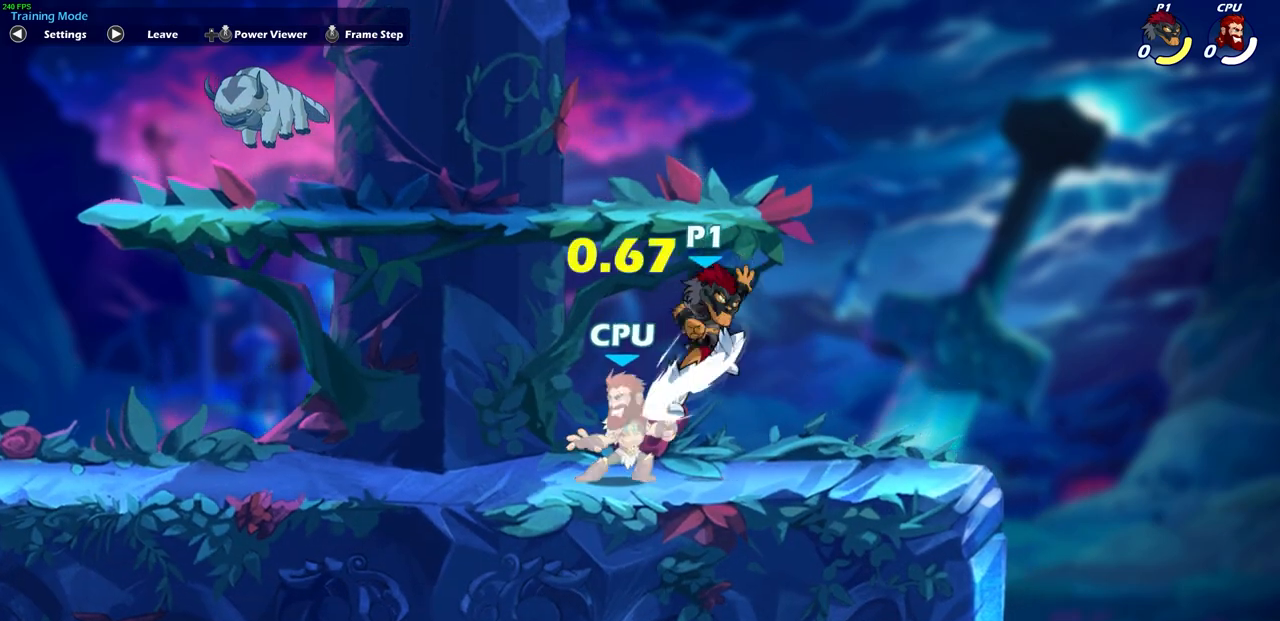
{"buttons": [], "left_stick": "down", "right_stick": "center", "events": [[383, "left_stick", "down"]]}
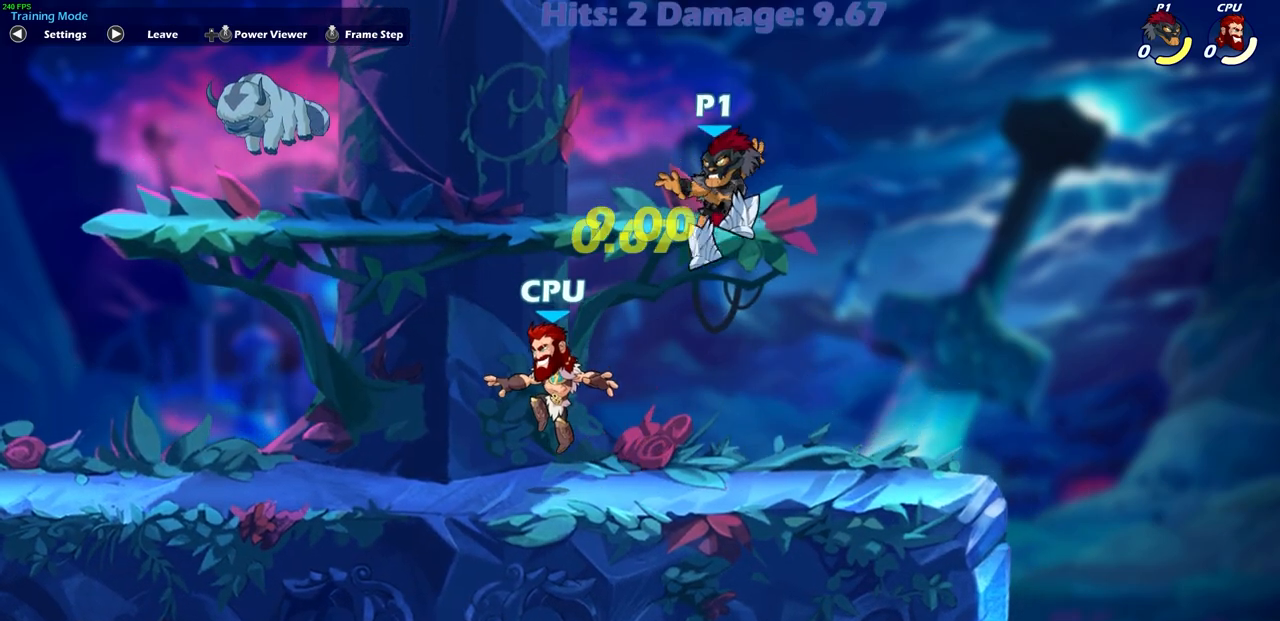
{"buttons": [], "left_stick": "center", "right_stick": "center", "events": [[33, "SQUARE", "down"], [133, "SQUARE", "up"], [267, "left_stick", "center"]]}
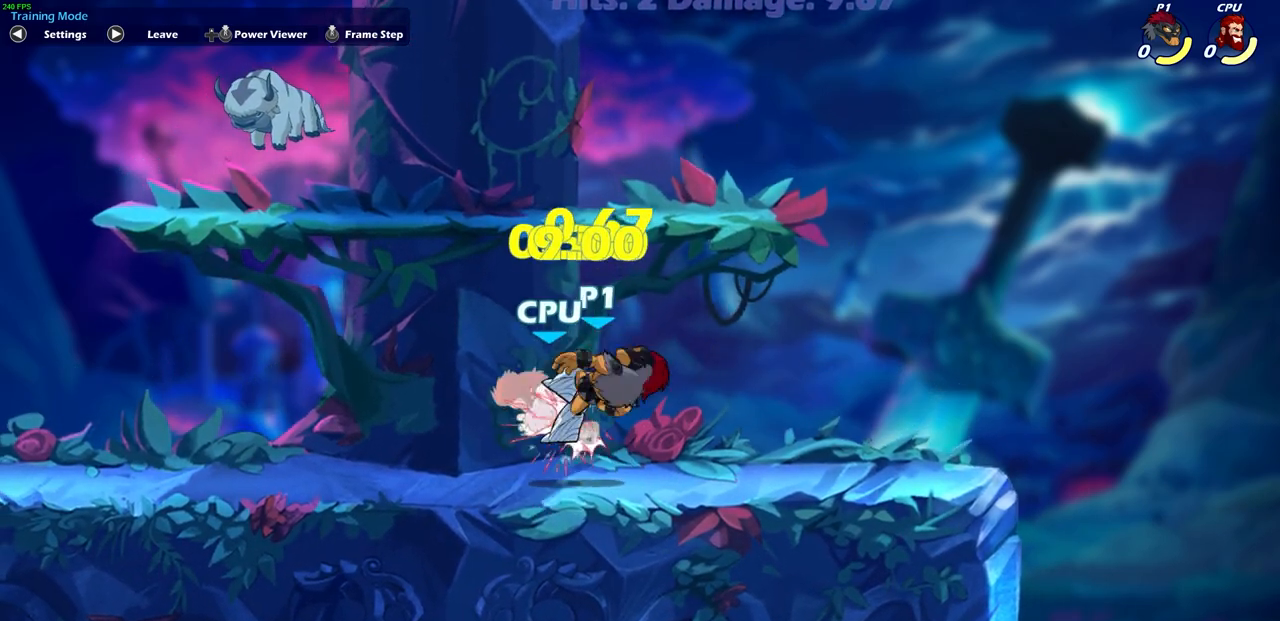
{"buttons": [], "left_stick": "center", "right_stick": "center", "events": [[317, "left_stick", "down"], [367, "SQUARE", "down"], [450, "left_stick", "center"], [467, "SQUARE", "up"]]}
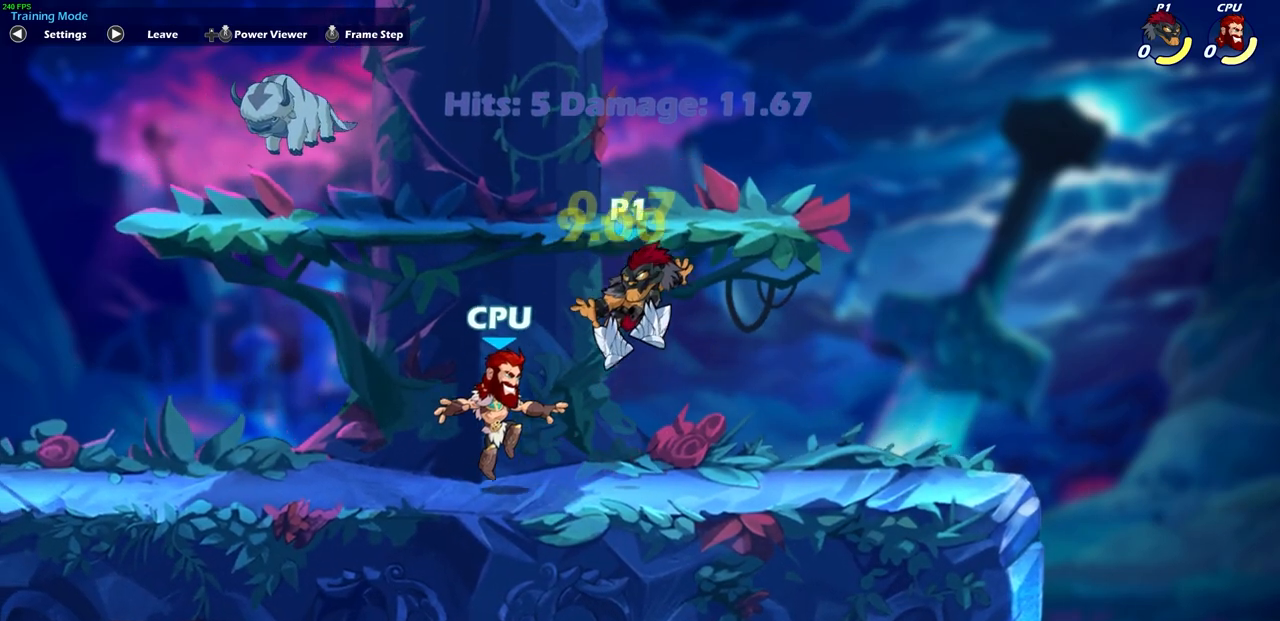
{"buttons": [], "left_stick": "center", "right_stick": "center", "events": []}
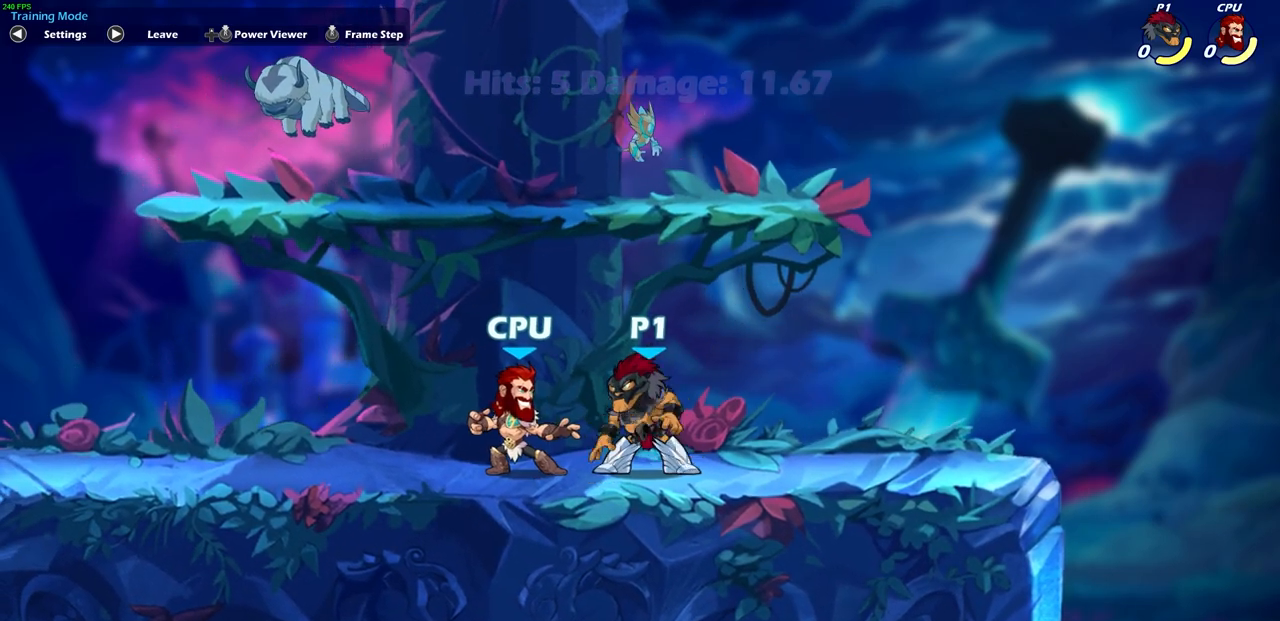
{"buttons": [], "left_stick": "right", "right_stick": "center", "events": [[183, "left_stick", "right"]]}
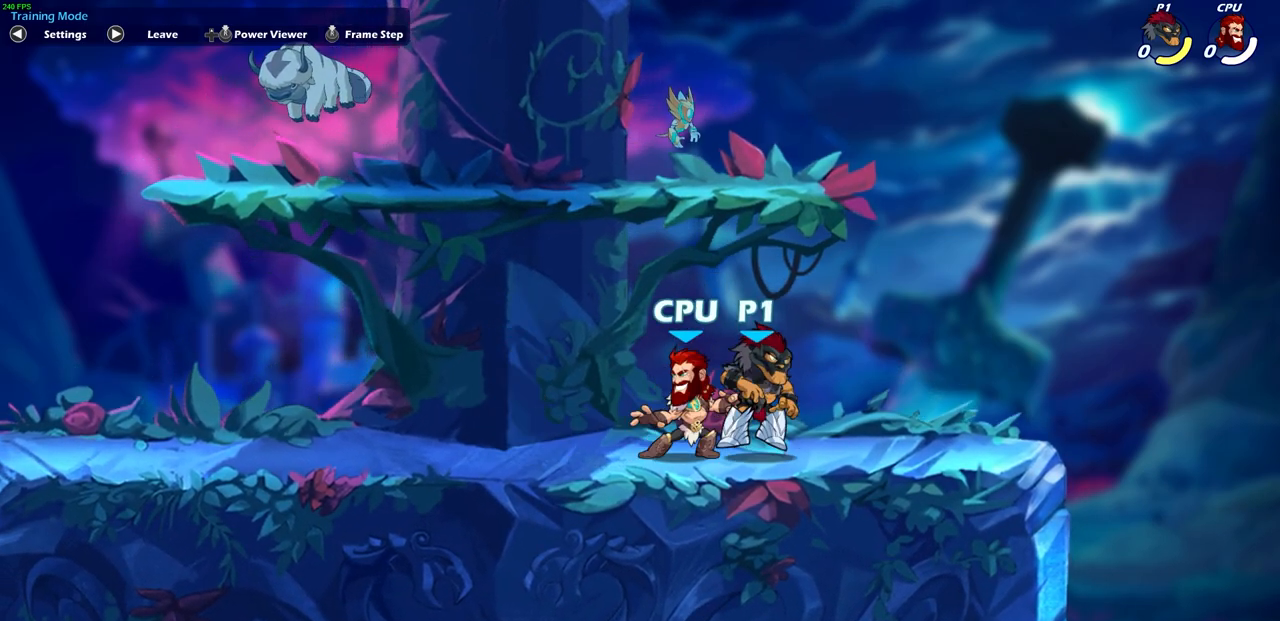
{"buttons": [], "left_stick": "down", "right_stick": "center", "events": [[50, "left_stick", "up"], [117, "left_stick", "left"], [167, "left_stick", "down-left"], [333, "left_stick", "center"], [417, "CROSS", "down"], [500, "CROSS", "up"], [500, "left_stick", "down"]]}
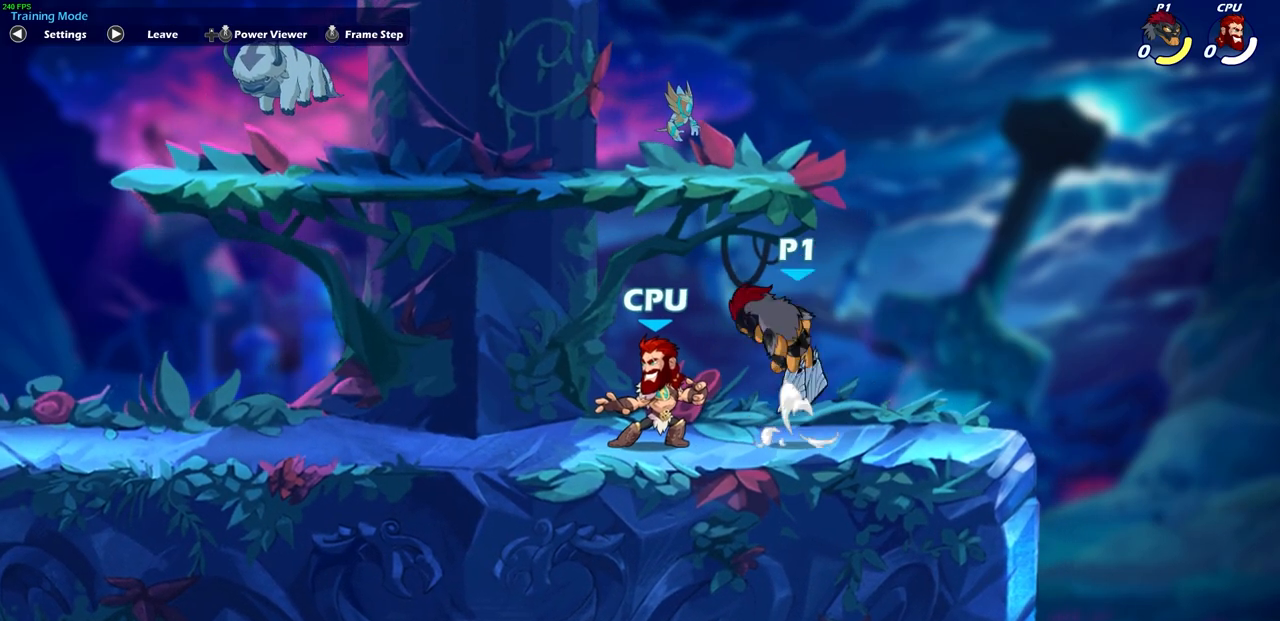
{"buttons": [], "left_stick": "center", "right_stick": "center", "events": [[50, "SQUARE", "down"], [150, "SQUARE", "up"], [267, "left_stick", "center"]]}
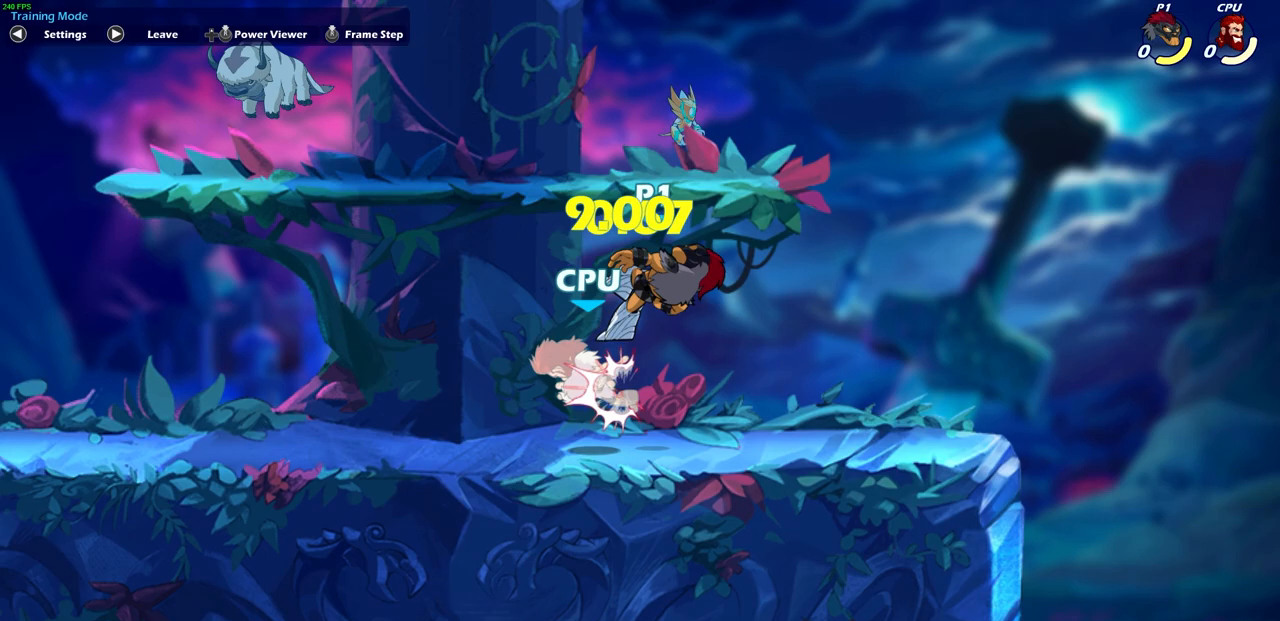
{"buttons": ["SQUARE"], "left_stick": "down-left", "right_stick": "center", "events": [[350, "left_stick", "down"], [400, "left_stick", "down-left"], [450, "SQUARE", "down"]]}
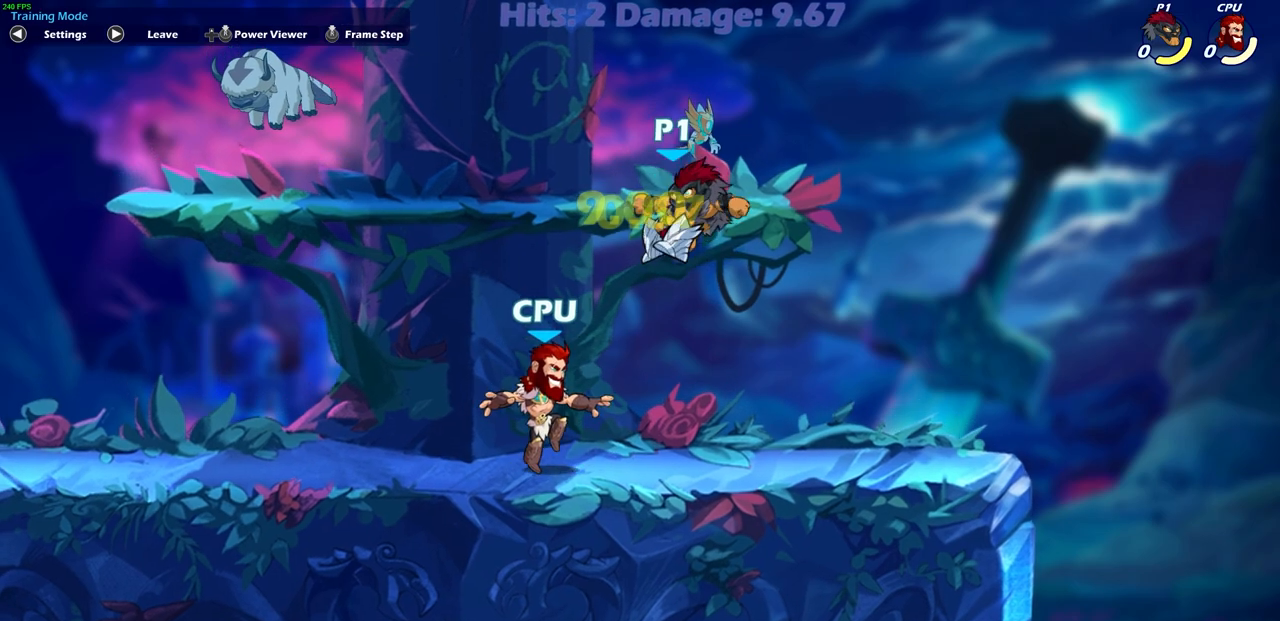
{"buttons": [], "left_stick": "center", "right_stick": "center", "events": [[33, "SQUARE", "up"], [33, "left_stick", "center"]]}
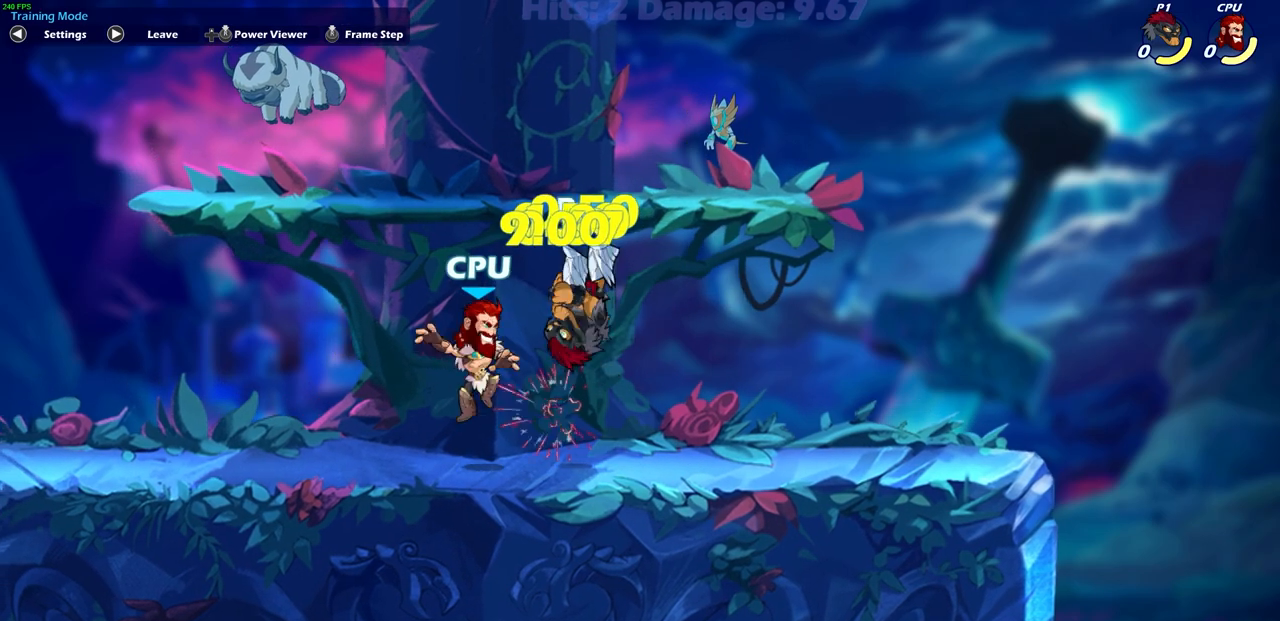
{"buttons": [], "left_stick": "center", "right_stick": "center", "events": [[300, "left_stick", "down"], [367, "SQUARE", "down"], [417, "left_stick", "center"], [450, "SQUARE", "up"]]}
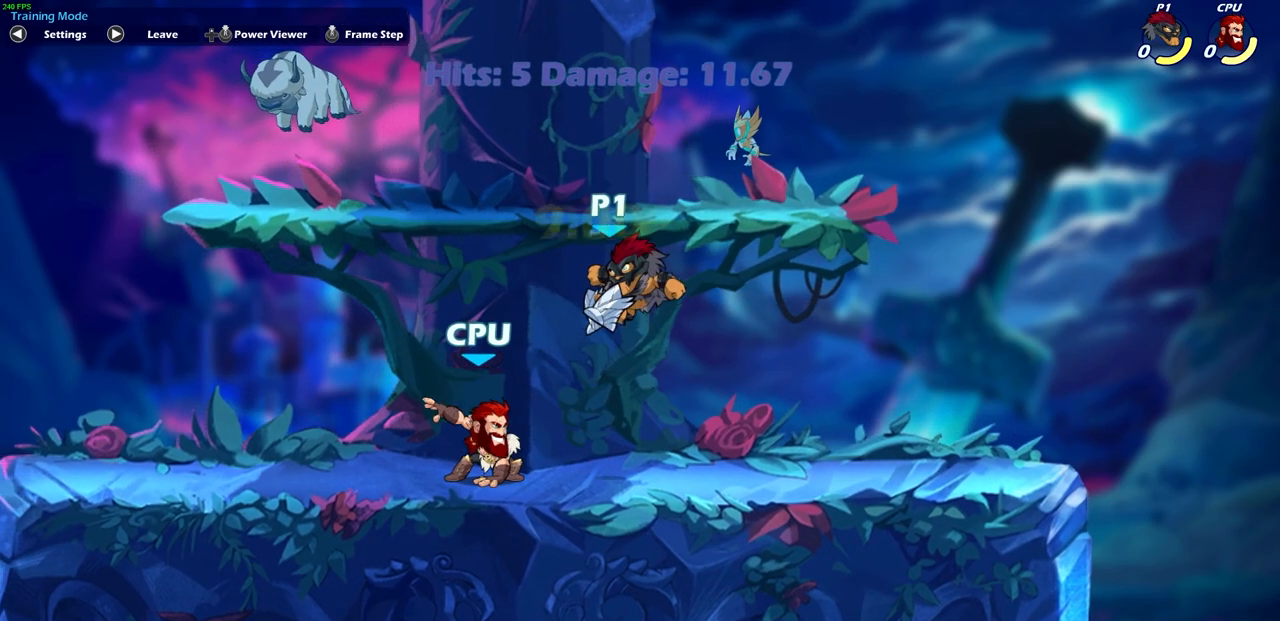
{"buttons": [], "left_stick": "center", "right_stick": "center", "events": []}
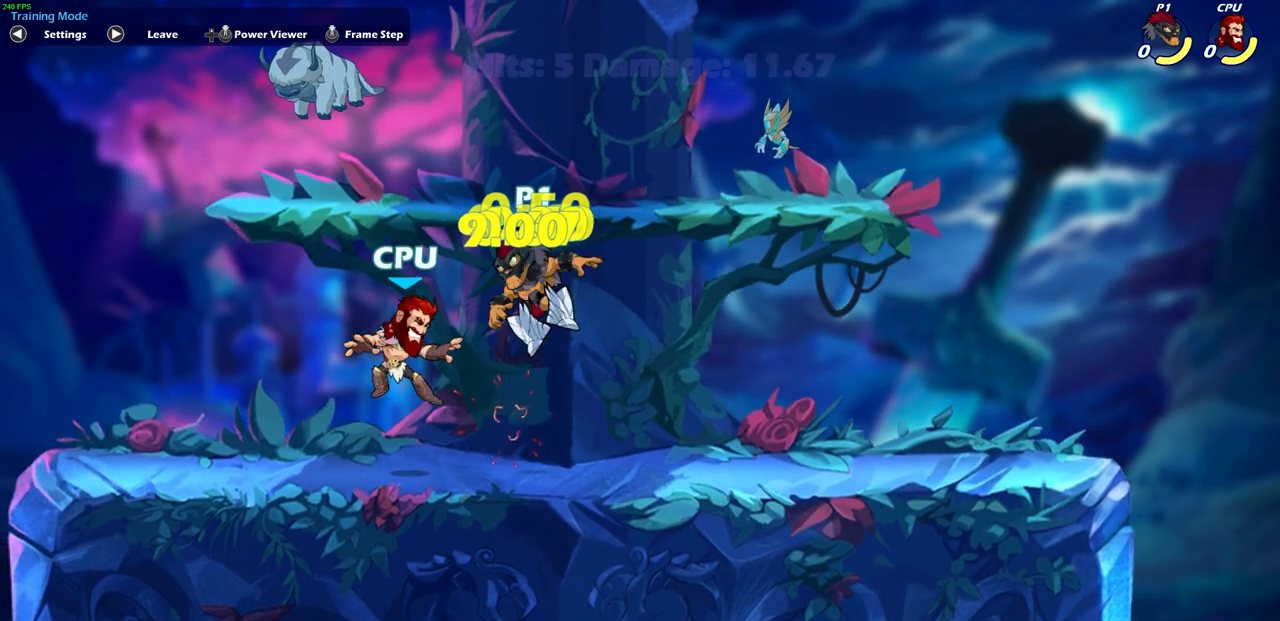
{"buttons": [], "left_stick": "center", "right_stick": "center", "events": [[233, "left_stick", "down"], [283, "SQUARE", "down"], [350, "left_stick", "center"], [383, "SQUARE", "up"]]}
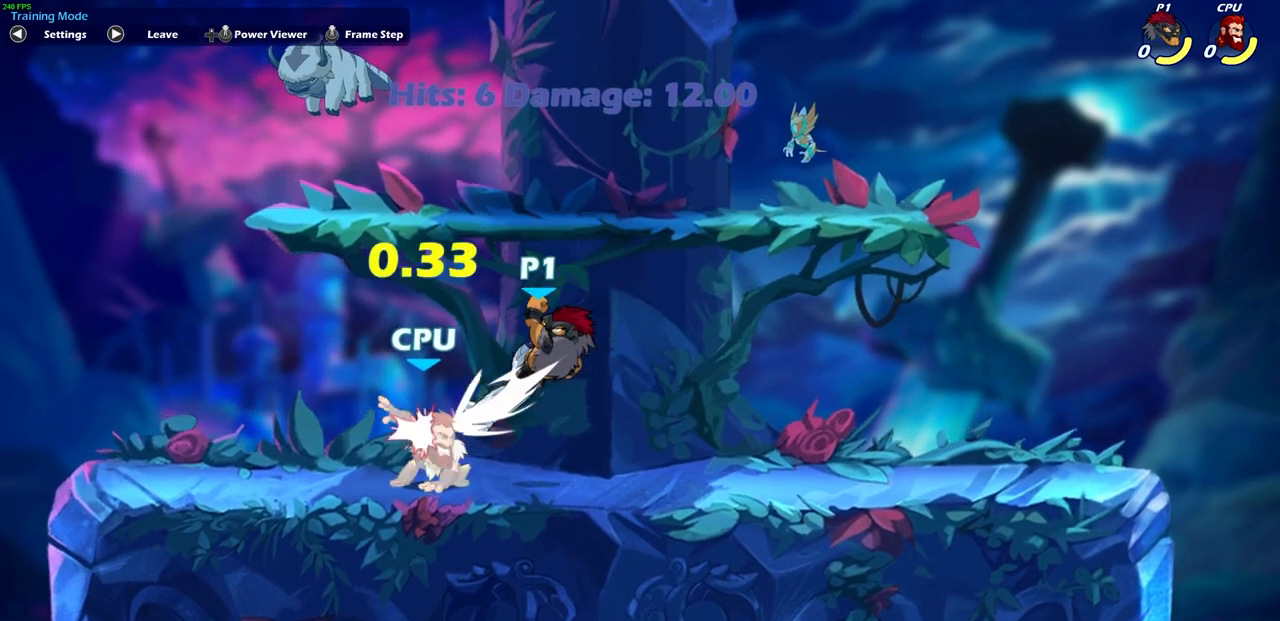
{"buttons": [], "left_stick": "center", "right_stick": "center", "events": []}
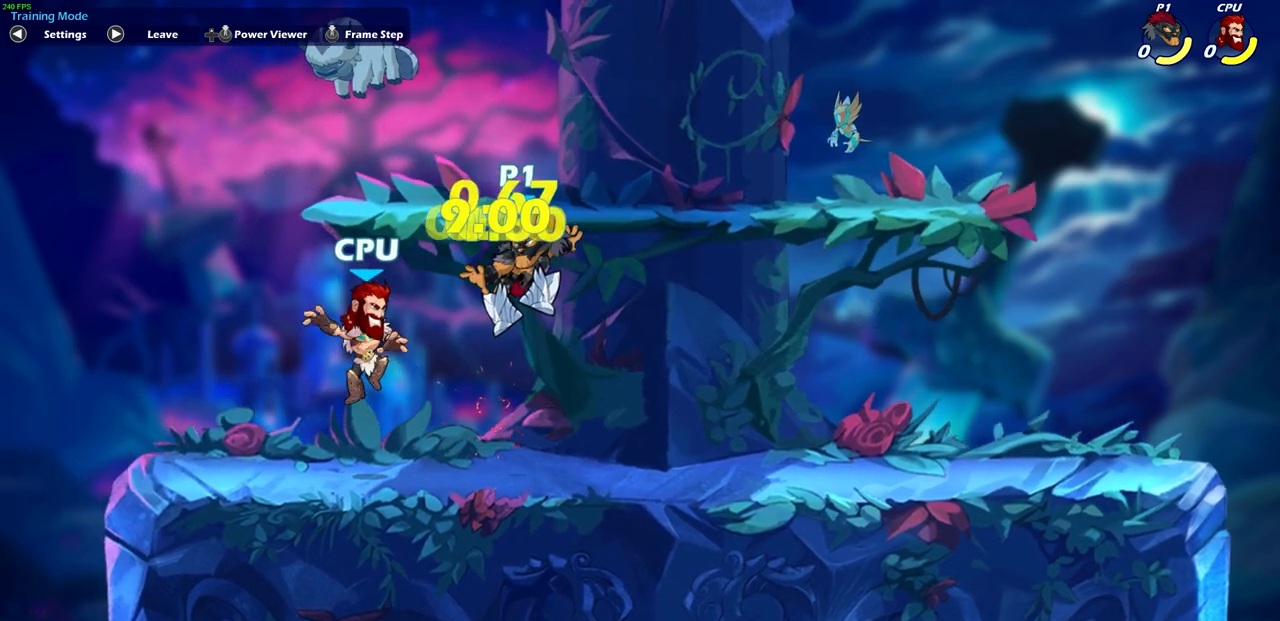
{"buttons": [], "left_stick": "center", "right_stick": "center", "events": [[133, "left_stick", "down"], [200, "SQUARE", "down"], [250, "left_stick", "center"], [283, "SQUARE", "up"]]}
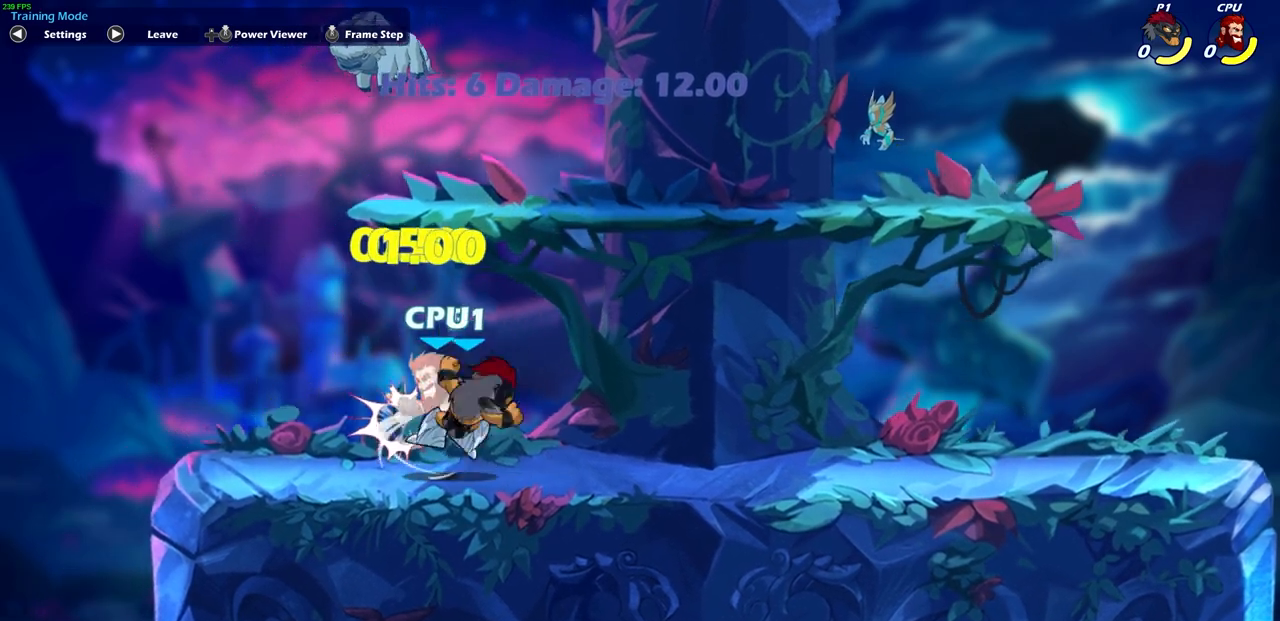
{"buttons": [], "left_stick": "center", "right_stick": "center", "events": []}
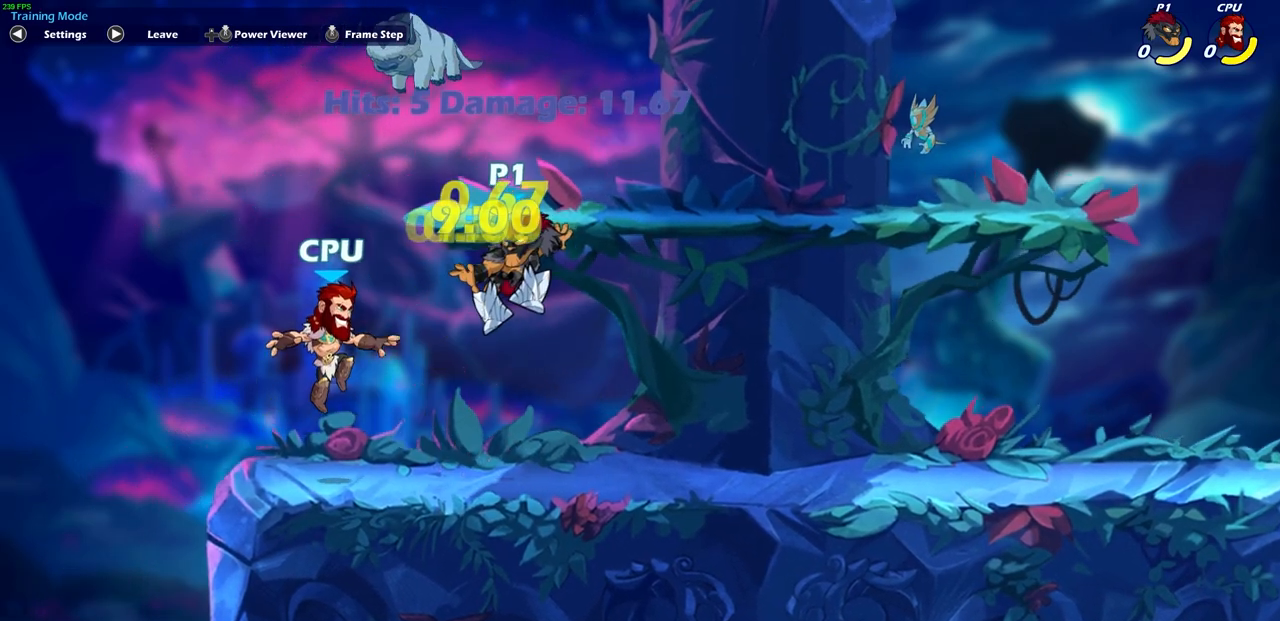
{"buttons": [], "left_stick": "center", "right_stick": "center", "events": [[33, "left_stick", "down-left"], [83, "SQUARE", "down"], [133, "left_stick", "center"], [167, "SQUARE", "up"]]}
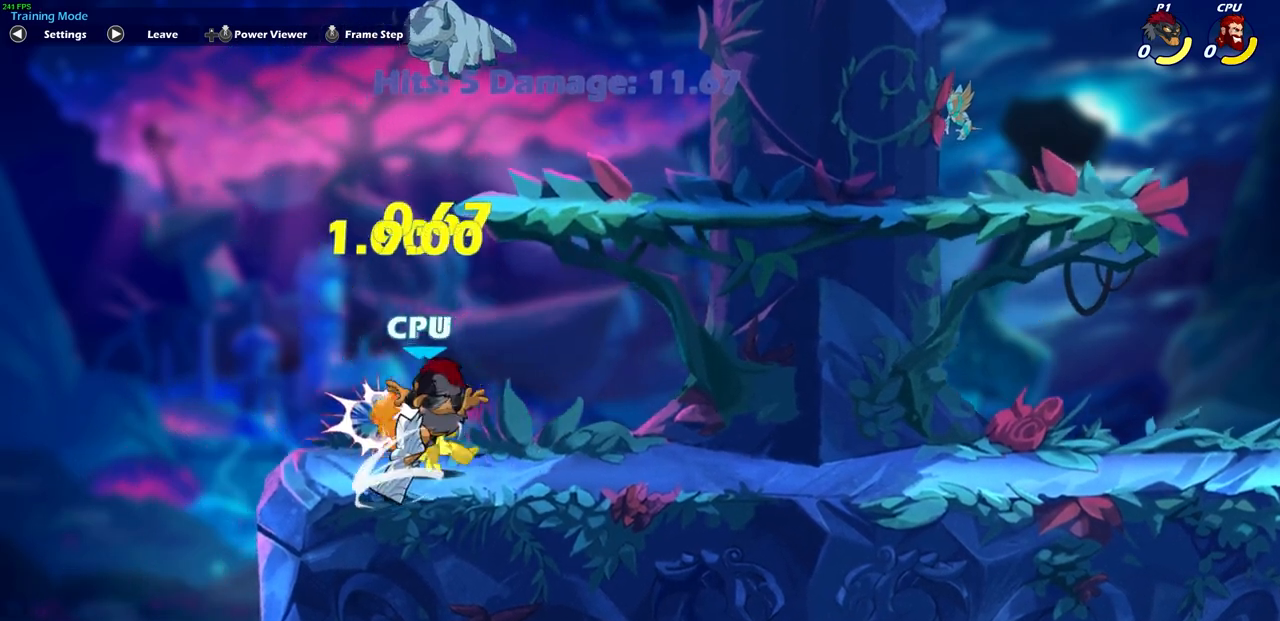
{"buttons": ["SQUARE"], "left_stick": "down", "right_stick": "center", "events": [[433, "left_stick", "down"], [483, "SQUARE", "down"]]}
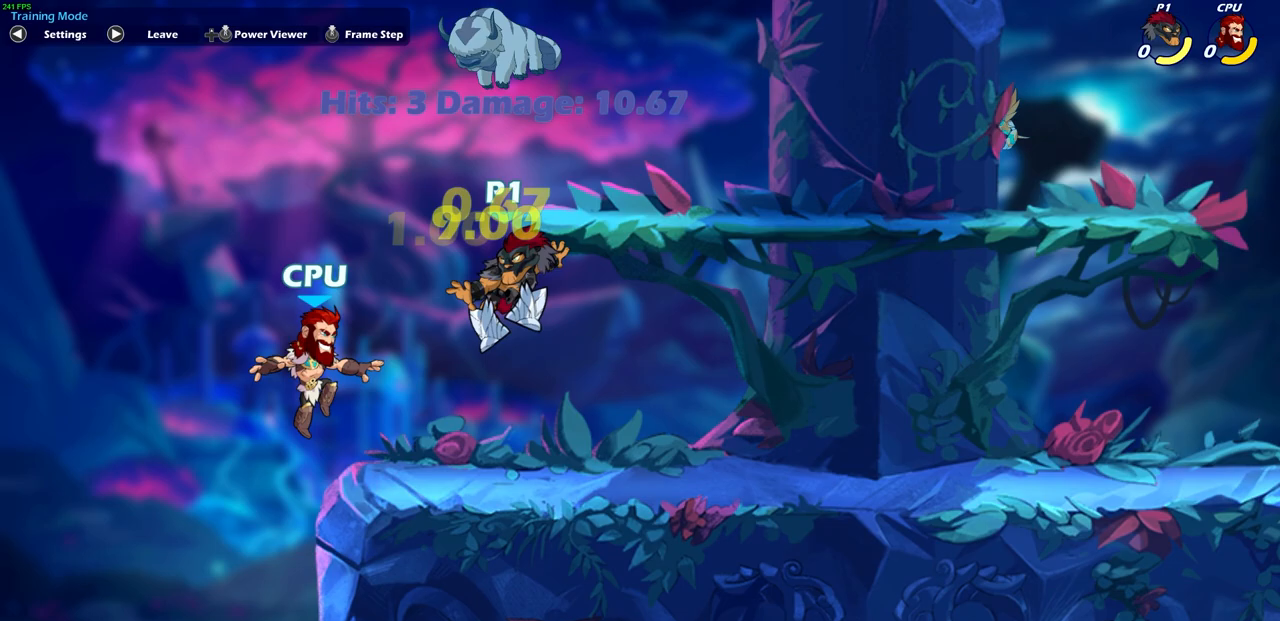
{"buttons": [], "left_stick": "center", "right_stick": "center", "events": [[50, "left_stick", "center"], [83, "SQUARE", "up"]]}
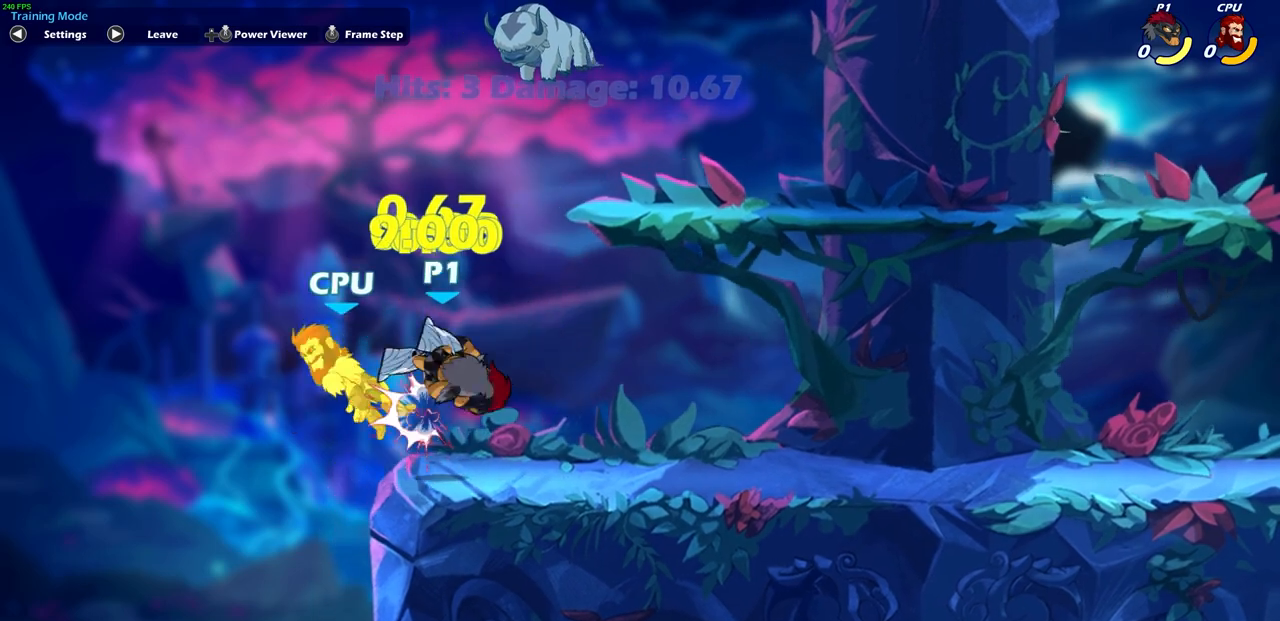
{"buttons": ["SQUARE"], "left_stick": "down", "right_stick": "center", "events": [[400, "left_stick", "down"], [433, "SQUARE", "down"]]}
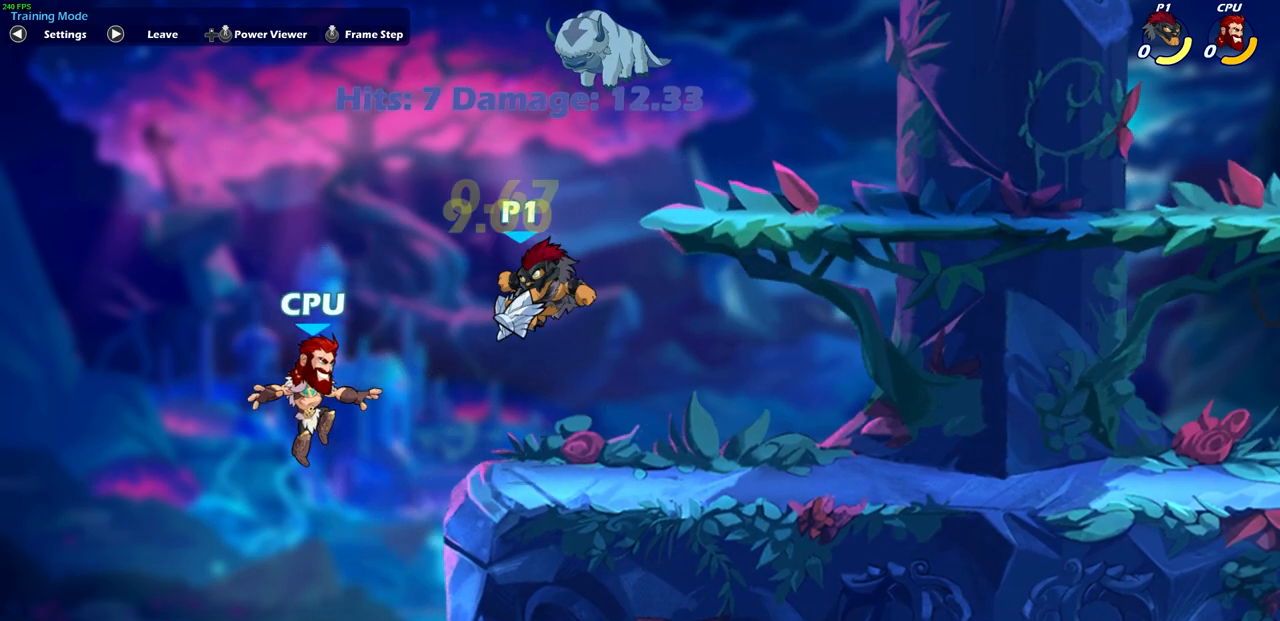
{"buttons": [], "left_stick": "center", "right_stick": "center", "events": [[33, "SQUARE", "up"], [33, "left_stick", "center"]]}
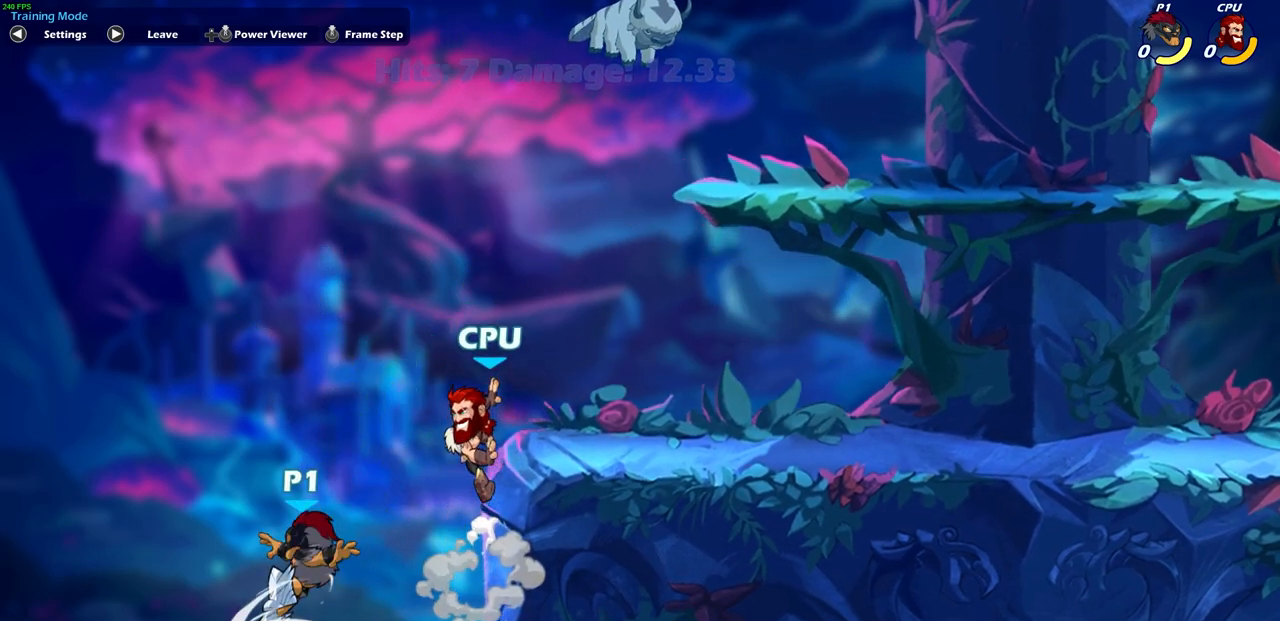
{"buttons": [], "left_stick": "up-right", "right_stick": "center", "events": [[133, "left_stick", "right"], [250, "CROSS", "down"], [433, "CROSS", "up"], [467, "left_stick", "up-right"]]}
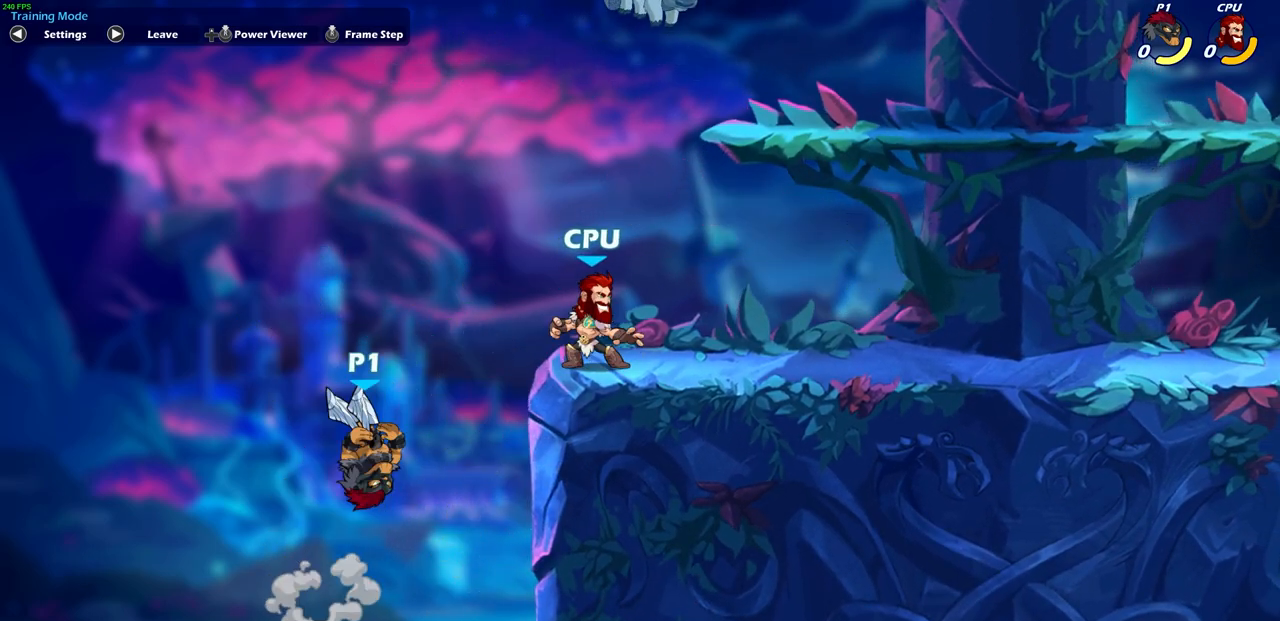
{"buttons": [], "left_stick": "down", "right_stick": "center", "events": [[117, "R2", "down"], [217, "R1", "down"], [283, "R1", "up"], [350, "R2", "up"], [350, "left_stick", "down-right"], [417, "left_stick", "down-left"], [483, "left_stick", "down"]]}
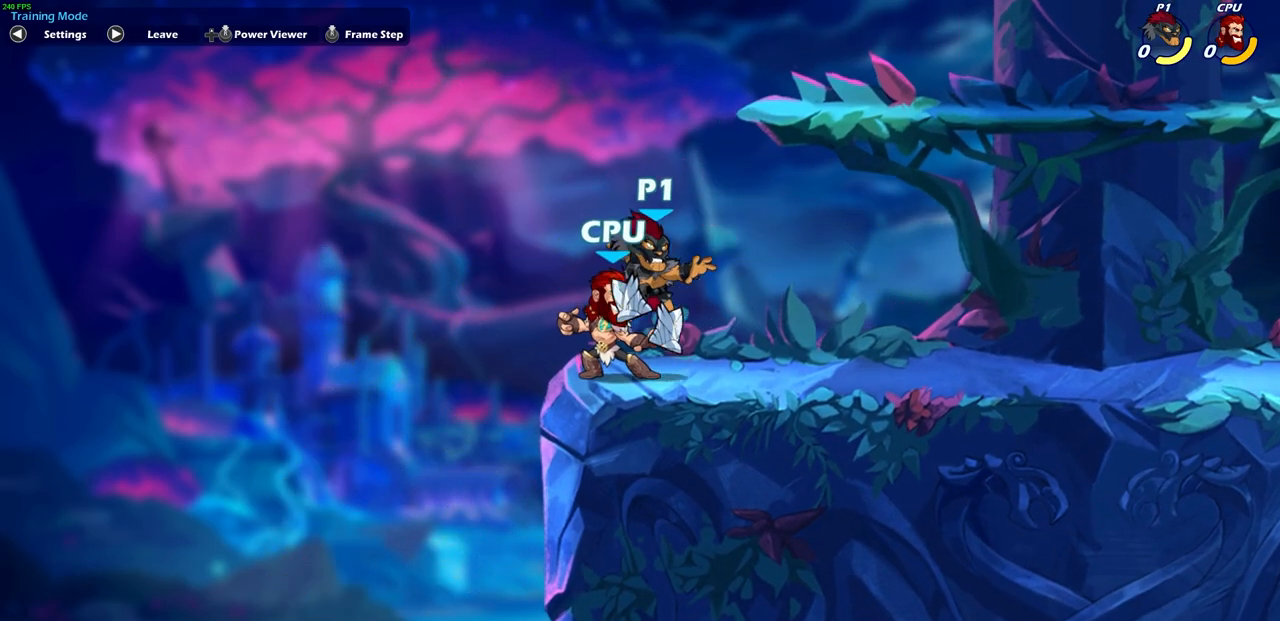
{"buttons": [], "left_stick": "center", "right_stick": "center", "events": [[17, "left_stick", "down-right"], [67, "left_stick", "center"]]}
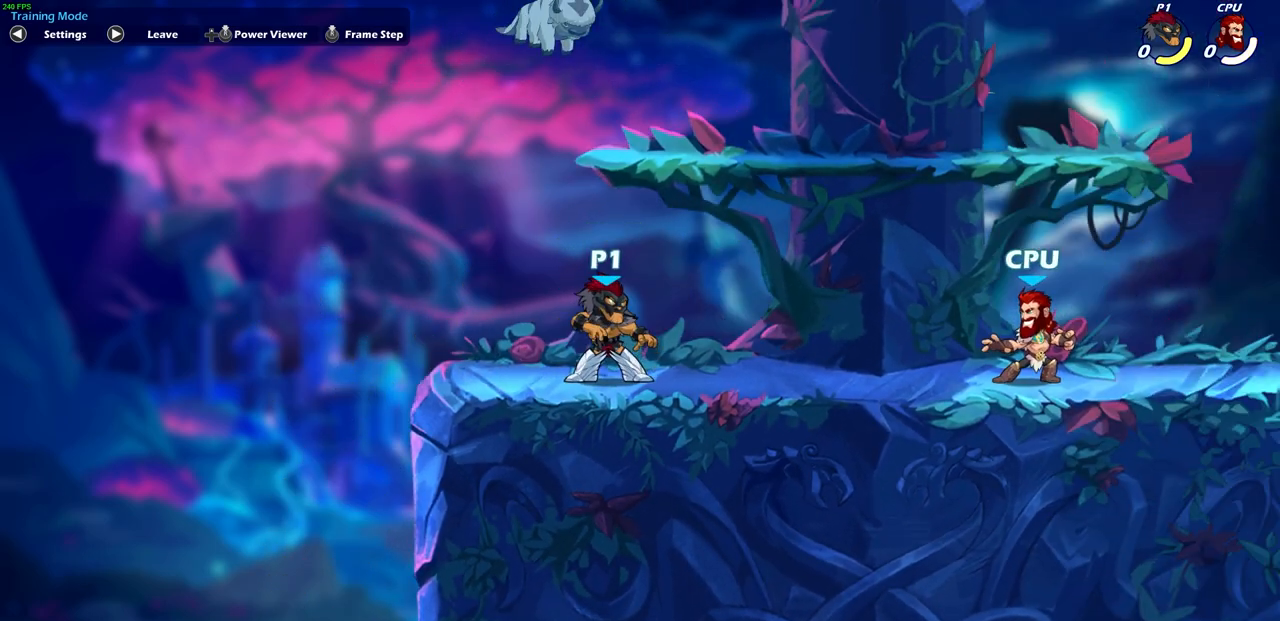
{"buttons": [], "left_stick": "right", "right_stick": "center", "events": [[33, "left_stick", "right"]]}
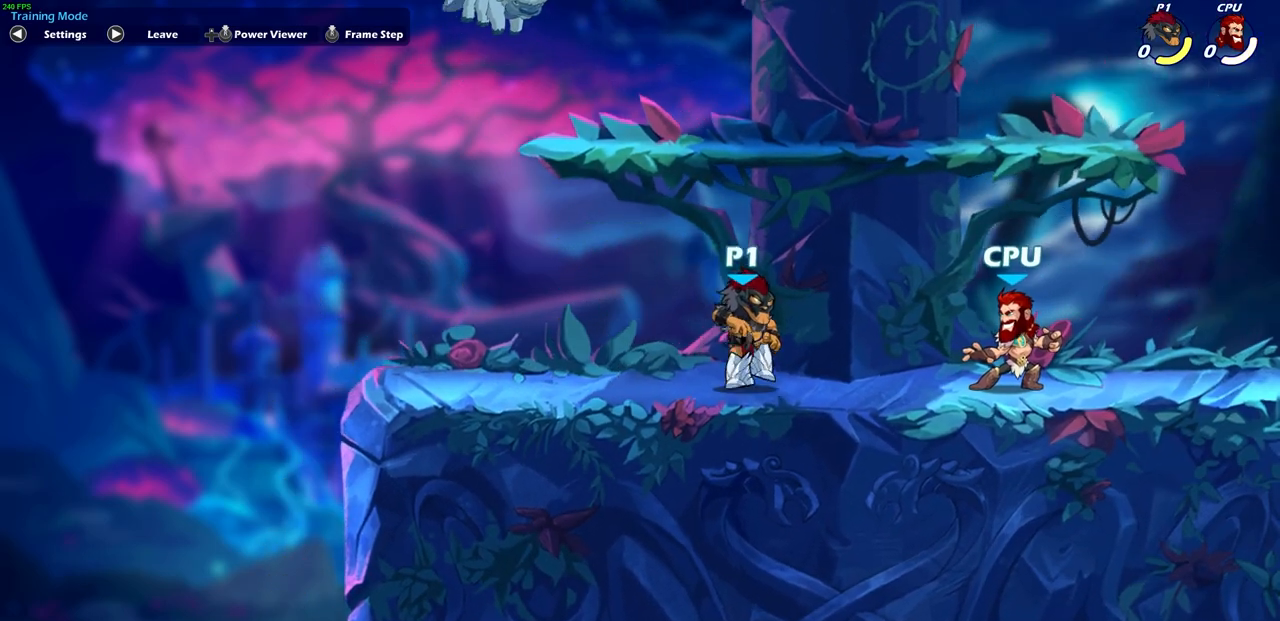
{"buttons": [], "left_stick": "down", "right_stick": "center", "events": [[33, "CROSS", "down"], [50, "left_stick", "down"], [117, "CROSS", "up"], [117, "SQUARE", "down"], [267, "SQUARE", "up"]]}
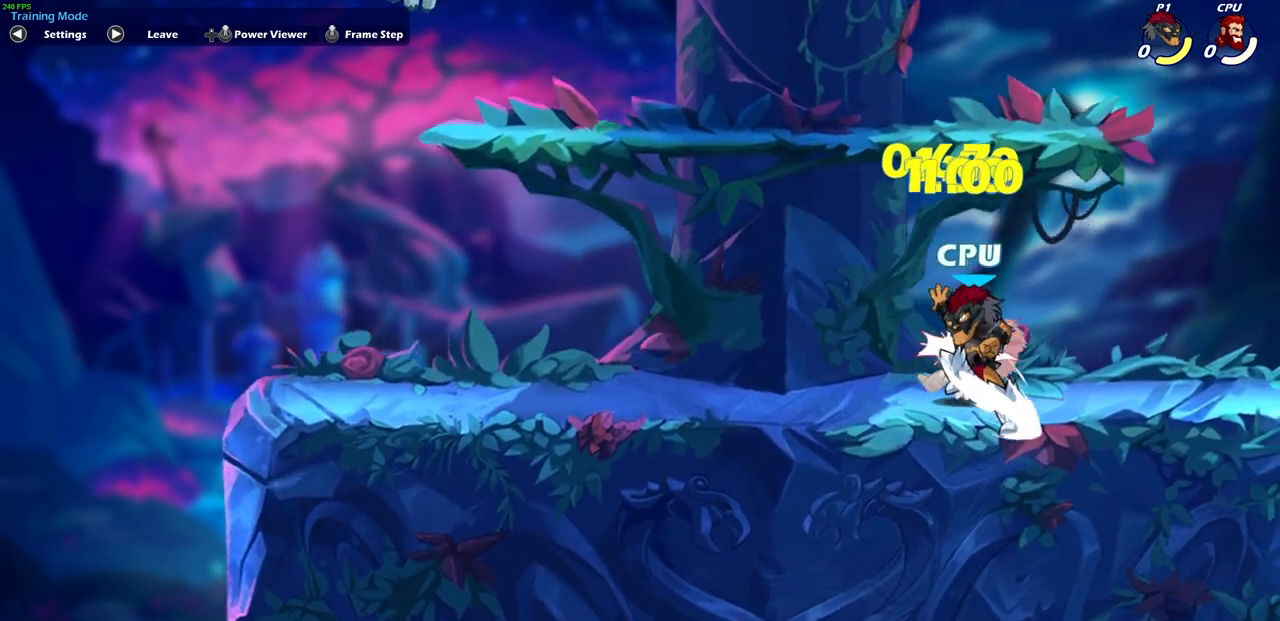
{"buttons": [], "left_stick": "center", "right_stick": "center", "events": [[200, "left_stick", "center"]]}